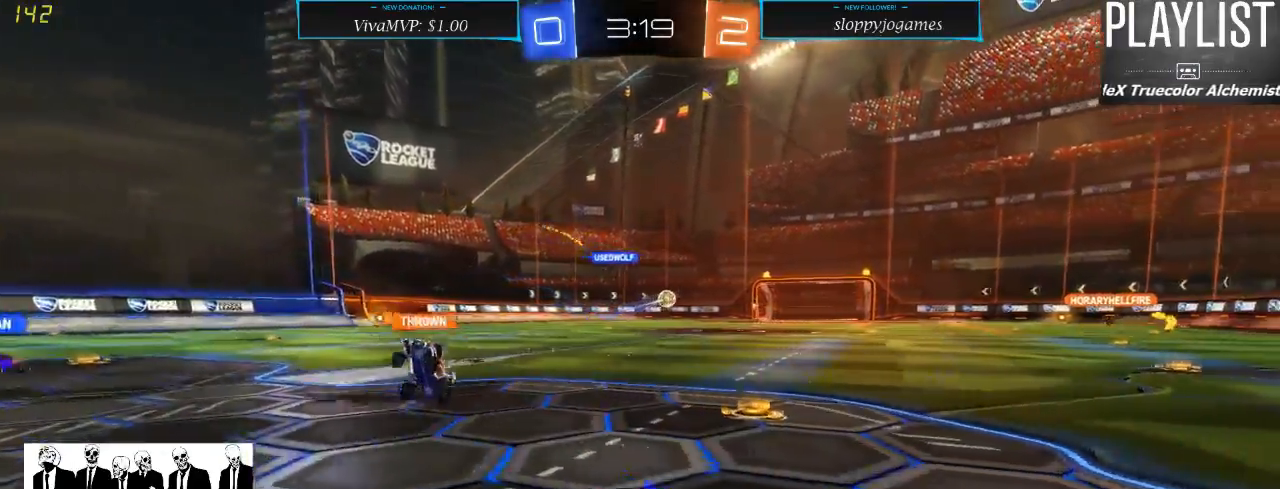
Gameplay with a controller (Xbox layout); each line is a JSON object with the inputs held at the frame after it (dt_ms = milliseconds from this image to that frame). "events" lists button and stick changes between this image and that frame as [ms after this image, input, new state], when the widget could be followed in between. Not read: L3 R3.
{"dt_ms": 500, "buttons": ["R2"], "left_stick": "right", "right_stick": "center", "events": []}
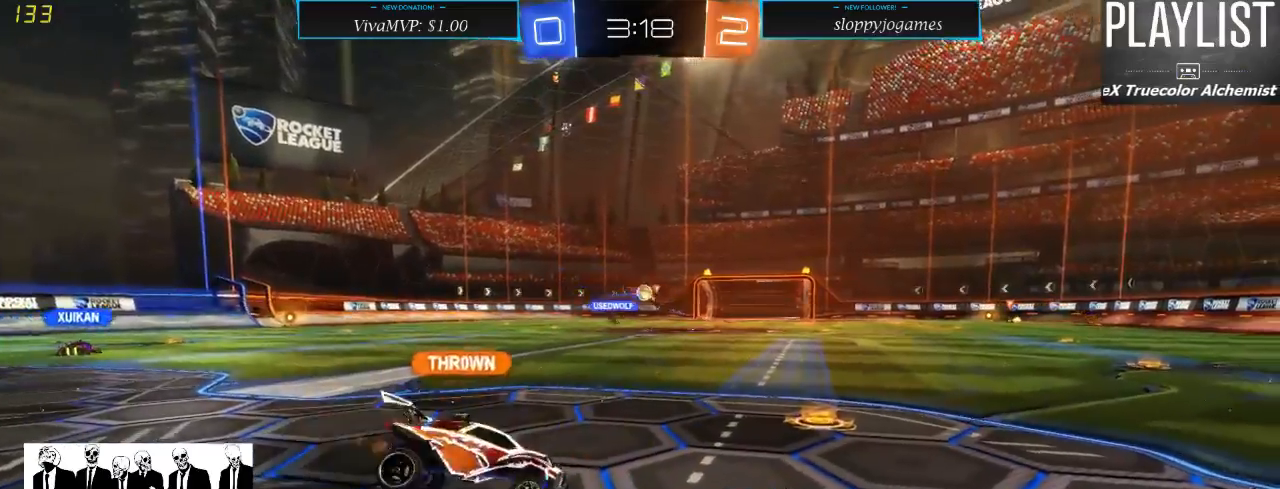
{"dt_ms": 500, "buttons": ["R2"], "left_stick": "center", "right_stick": "center", "events": [[350, "left_stick", "center"]]}
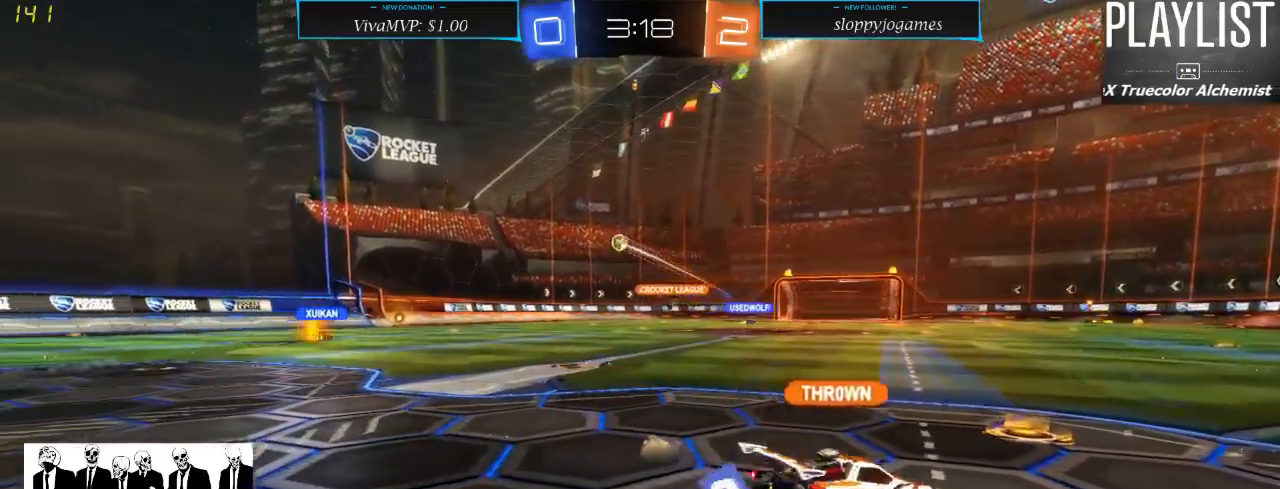
{"dt_ms": 500, "buttons": ["R2"], "left_stick": "right", "right_stick": "center", "events": [[433, "left_stick", "right"]]}
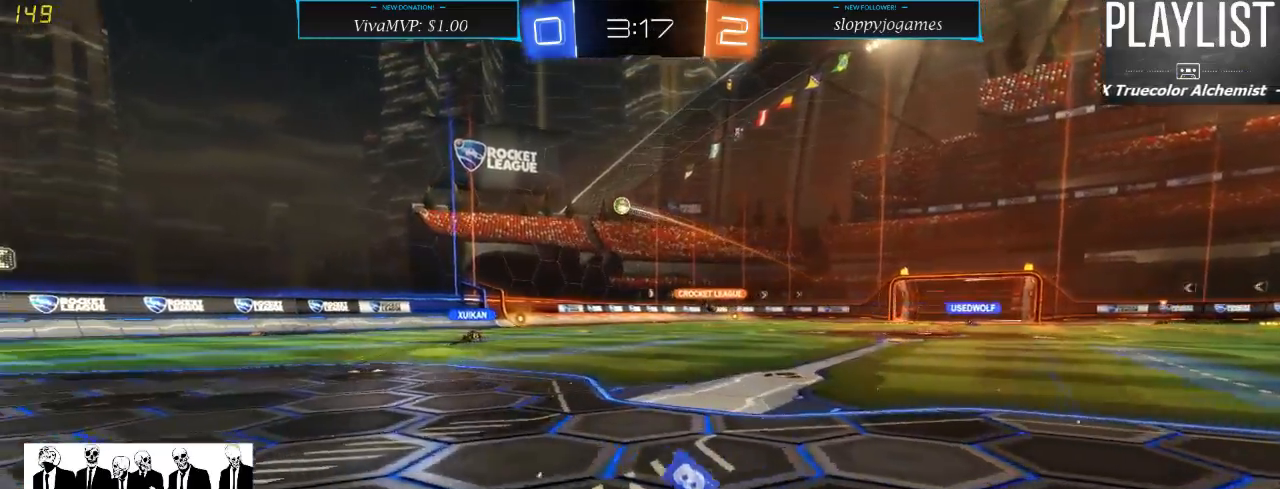
{"dt_ms": 500, "buttons": ["R2"], "left_stick": "center", "right_stick": "center", "events": [[67, "left_stick", "center"], [133, "left_stick", "left"], [317, "left_stick", "center"]]}
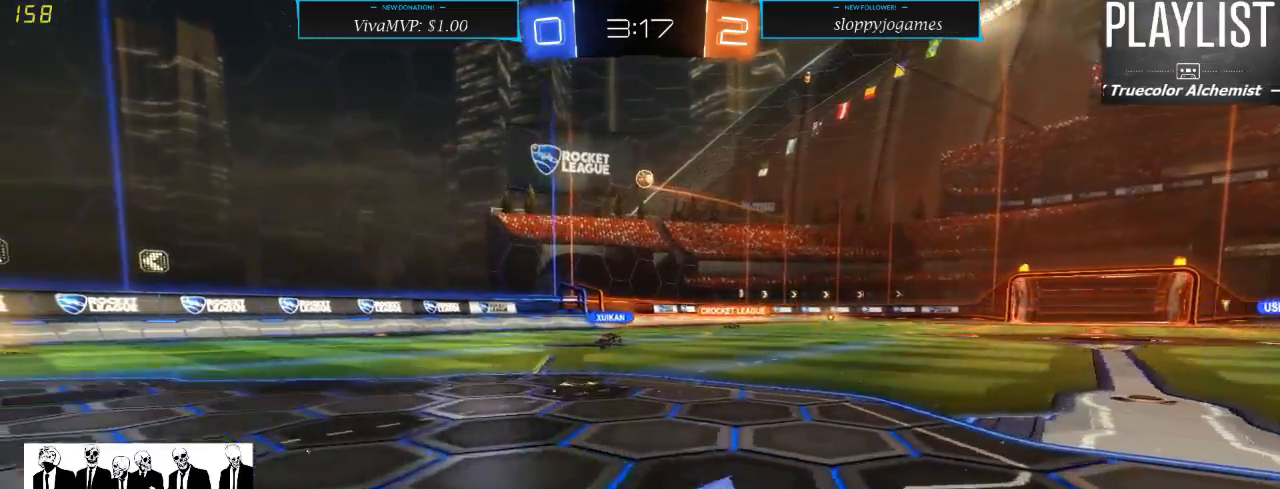
{"dt_ms": 500, "buttons": ["R2"], "left_stick": "right", "right_stick": "center", "events": [[283, "left_stick", "right"], [333, "X", "down"], [483, "X", "up"]]}
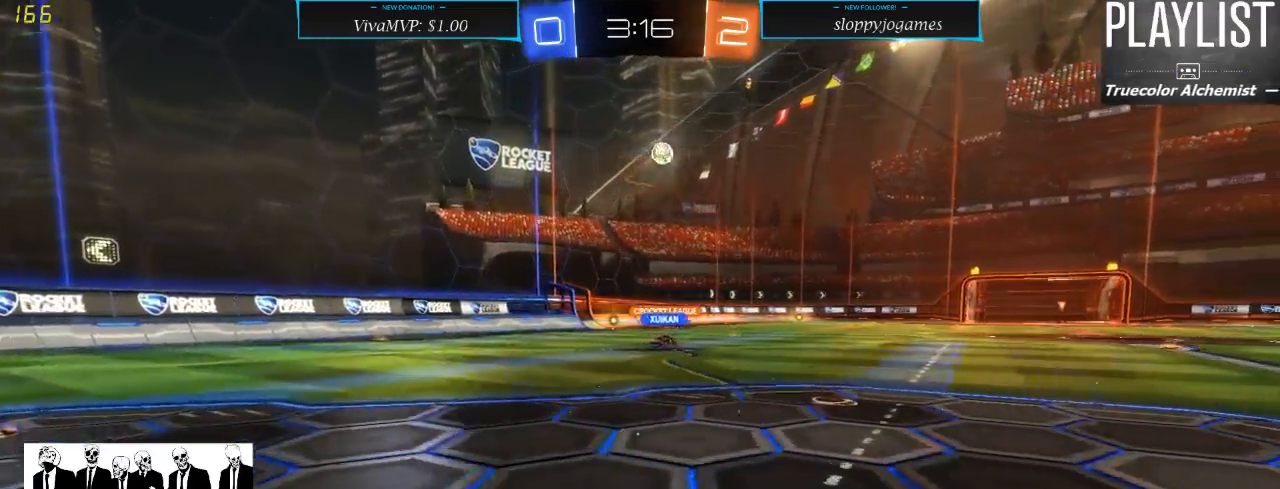
{"dt_ms": 500, "buttons": ["R2"], "left_stick": "right", "right_stick": "center", "events": []}
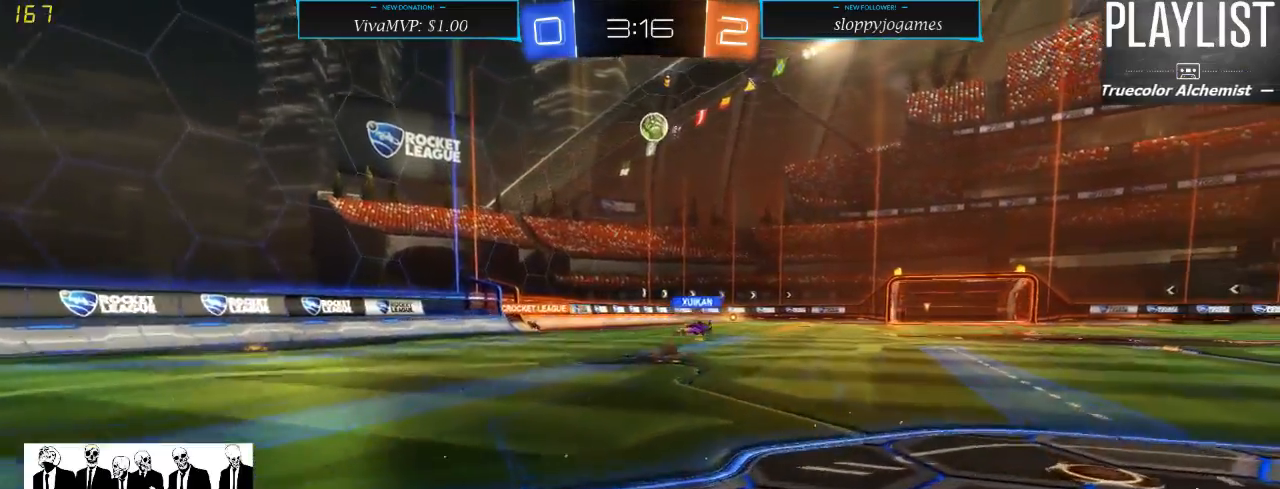
{"dt_ms": 500, "buttons": ["L2"], "left_stick": "center", "right_stick": "center", "events": [[117, "left_stick", "center"], [317, "L2", "down"], [350, "R2", "up"]]}
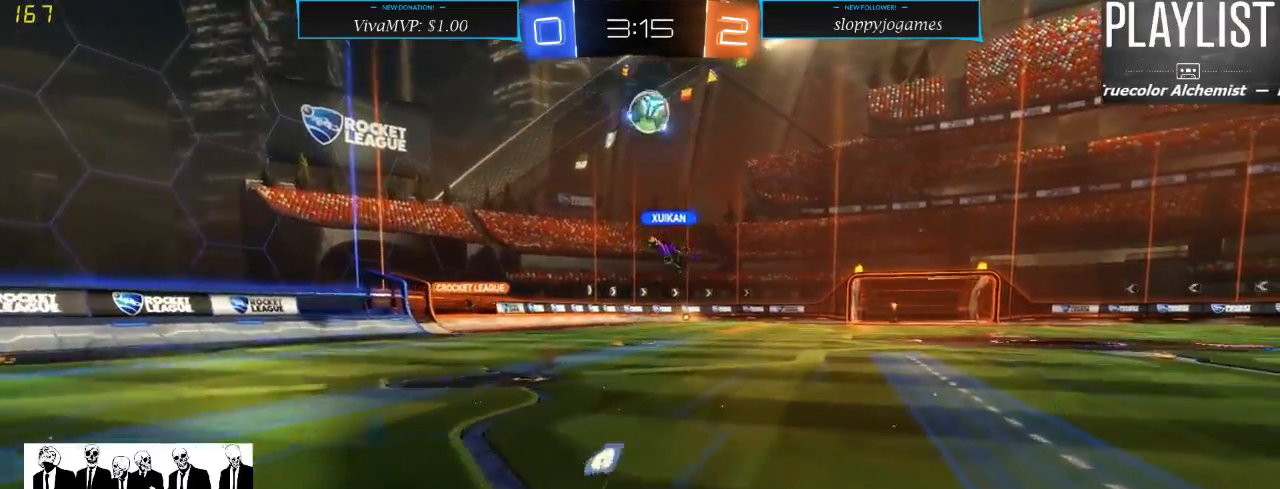
{"dt_ms": 500, "buttons": ["R2"], "left_stick": "center", "right_stick": "center", "events": [[100, "L2", "up"], [100, "left_stick", "right"], [133, "R2", "down"], [367, "left_stick", "center"]]}
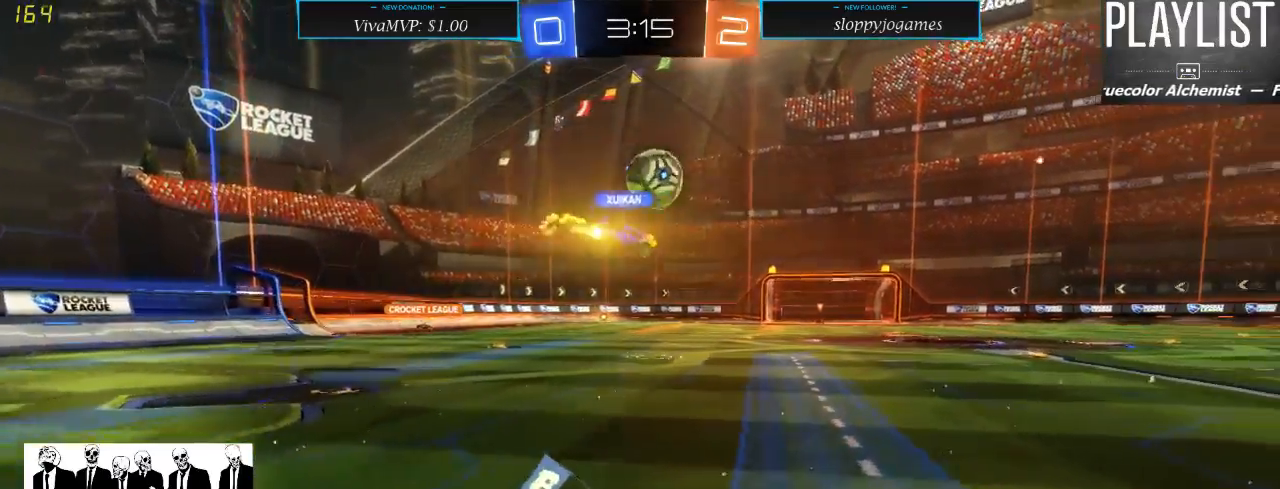
{"dt_ms": 500, "buttons": ["R2"], "left_stick": "center", "right_stick": "center", "events": []}
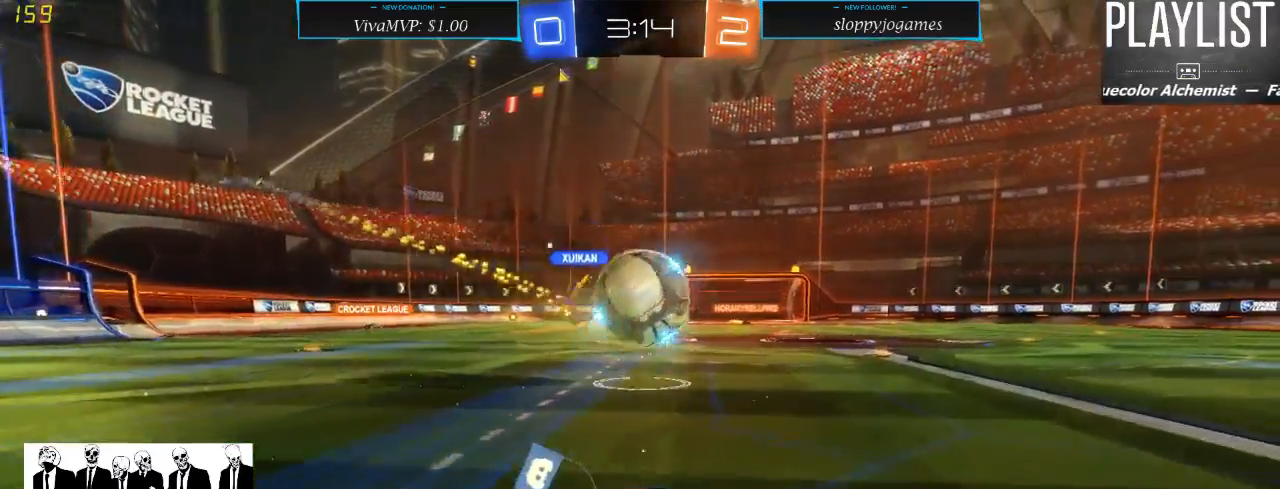
{"dt_ms": 500, "buttons": ["R2"], "left_stick": "right", "right_stick": "center", "events": [[100, "L2", "down"], [100, "R2", "up"], [333, "L2", "up"], [333, "R2", "down"], [333, "left_stick", "right"]]}
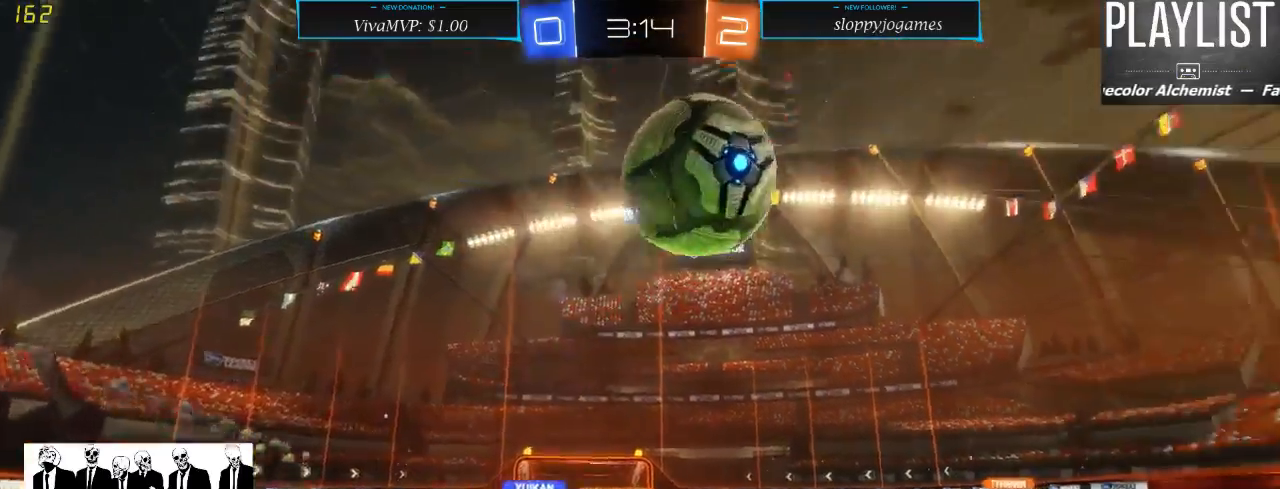
{"dt_ms": 500, "buttons": ["R2"], "left_stick": "right", "right_stick": "center", "events": [[100, "X", "down"], [233, "X", "up"]]}
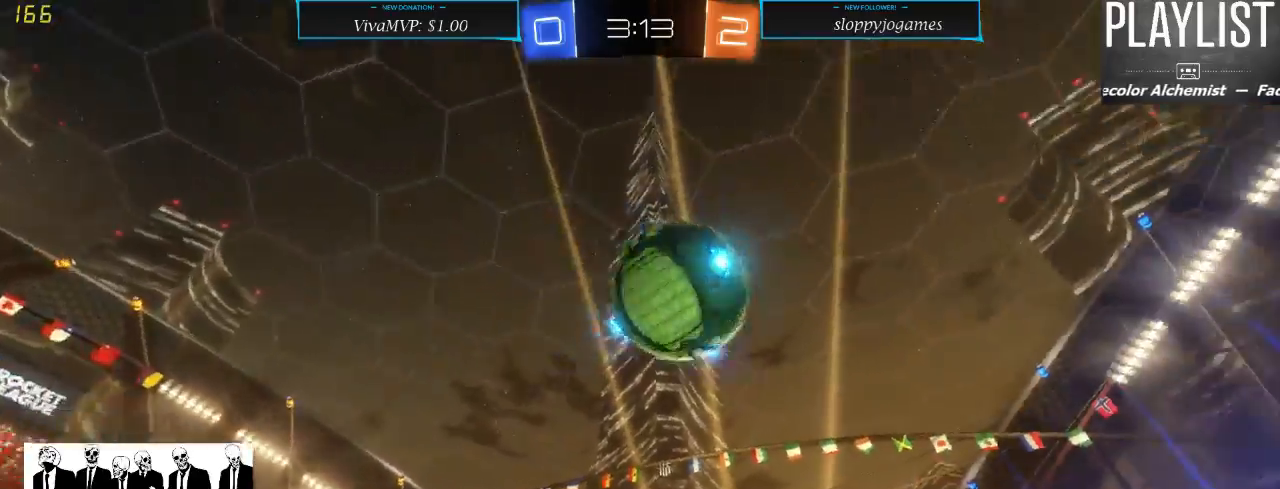
{"dt_ms": 500, "buttons": ["R1", "R2"], "left_stick": "down-left", "right_stick": "center", "events": [[17, "R1", "down"], [133, "left_stick", "center"], [350, "left_stick", "down"], [450, "left_stick", "down-left"]]}
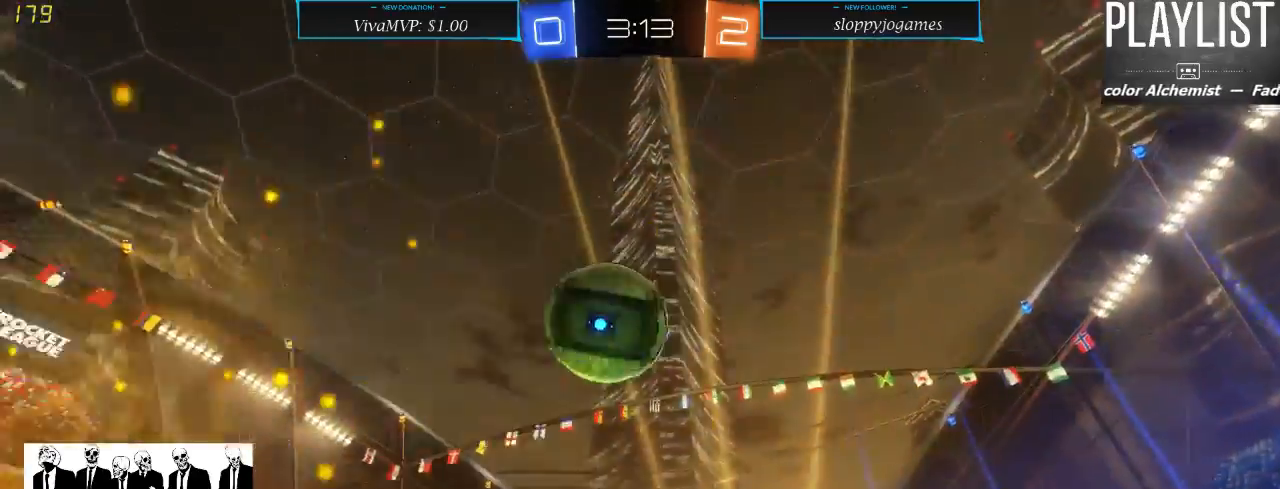
{"dt_ms": 500, "buttons": ["R2"], "left_stick": "left", "right_stick": "center", "events": [[17, "R1", "up"], [183, "left_stick", "down"], [317, "A", "down"], [483, "A", "up"], [483, "left_stick", "left"]]}
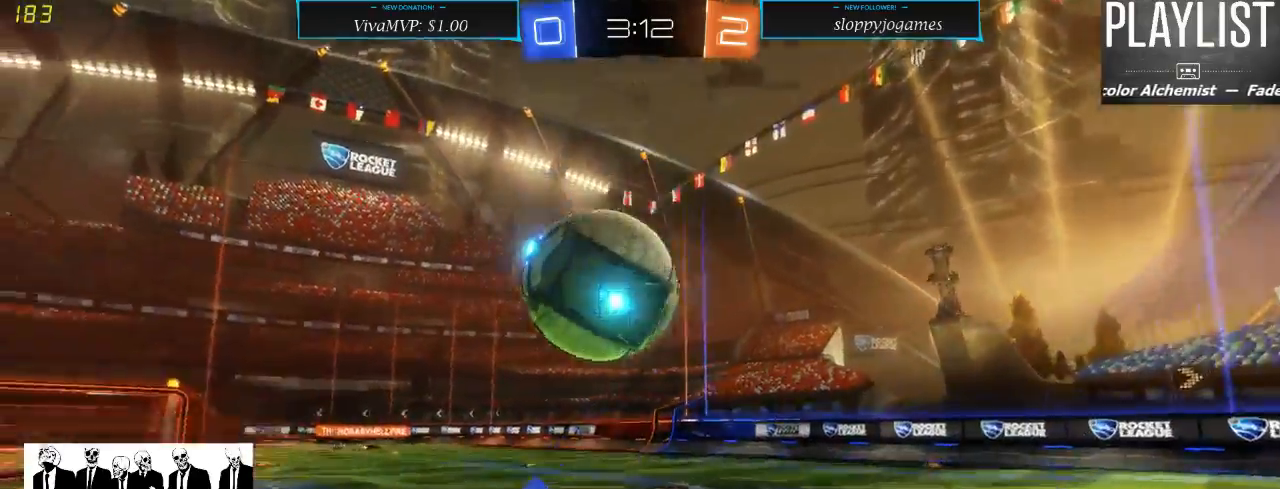
{"dt_ms": 500, "buttons": ["R2"], "left_stick": "center", "right_stick": "center", "events": [[50, "R1", "down"], [117, "A", "down"], [333, "A", "up"], [333, "R1", "up"], [467, "left_stick", "center"]]}
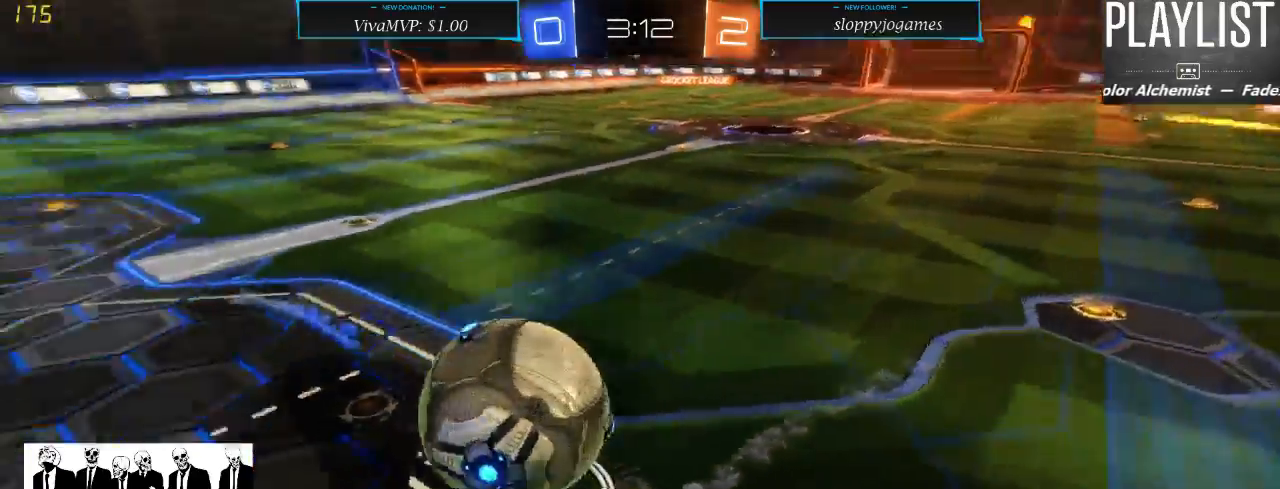
{"dt_ms": 500, "buttons": ["R2"], "left_stick": "center", "right_stick": "center", "events": [[33, "R2", "up"], [300, "R2", "down"]]}
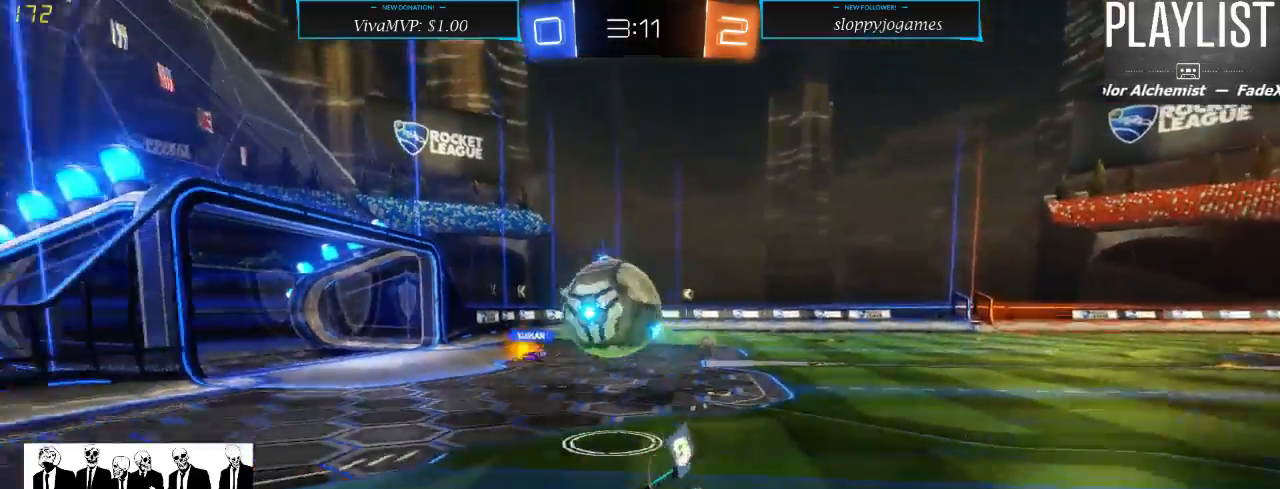
{"dt_ms": 500, "buttons": ["R2"], "left_stick": "right", "right_stick": "center", "events": [[383, "left_stick", "right"]]}
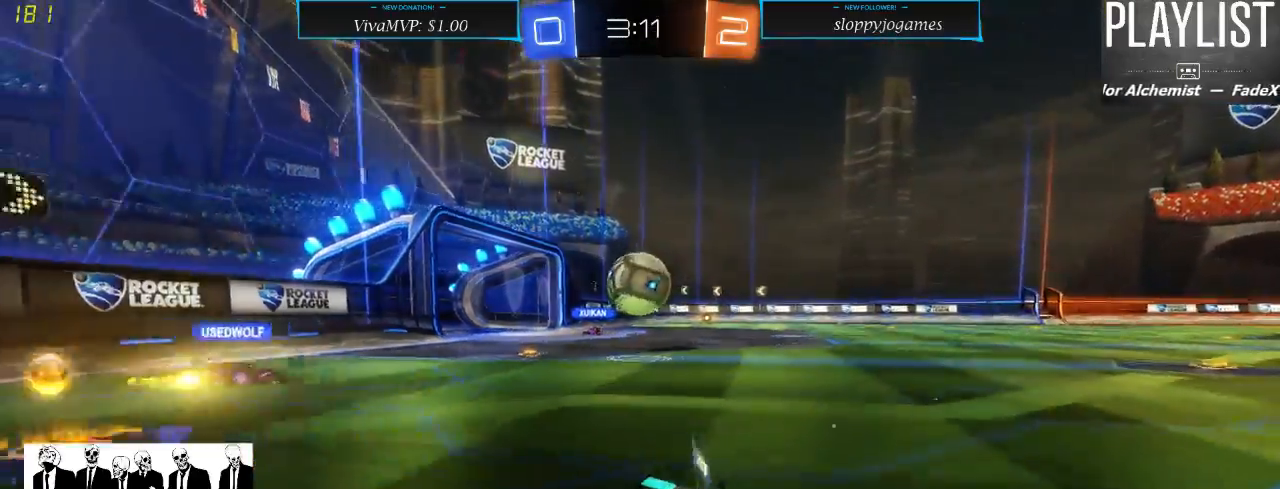
{"dt_ms": 500, "buttons": ["R2"], "left_stick": "right", "right_stick": "center", "events": [[300, "X", "down"], [433, "X", "up"]]}
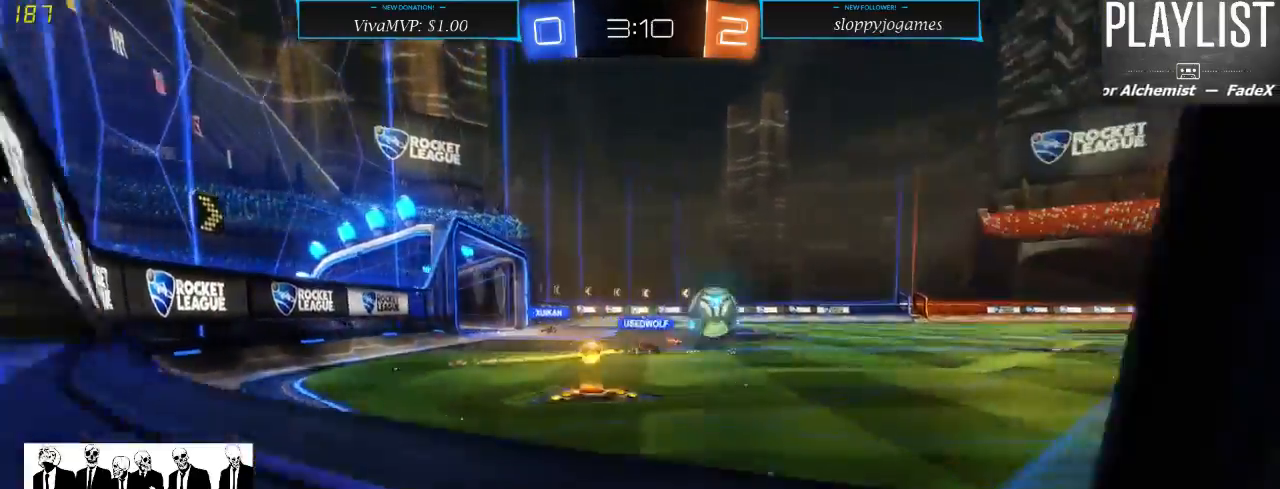
{"dt_ms": 500, "buttons": ["X", "R2"], "left_stick": "right", "right_stick": "center", "events": [[483, "X", "down"]]}
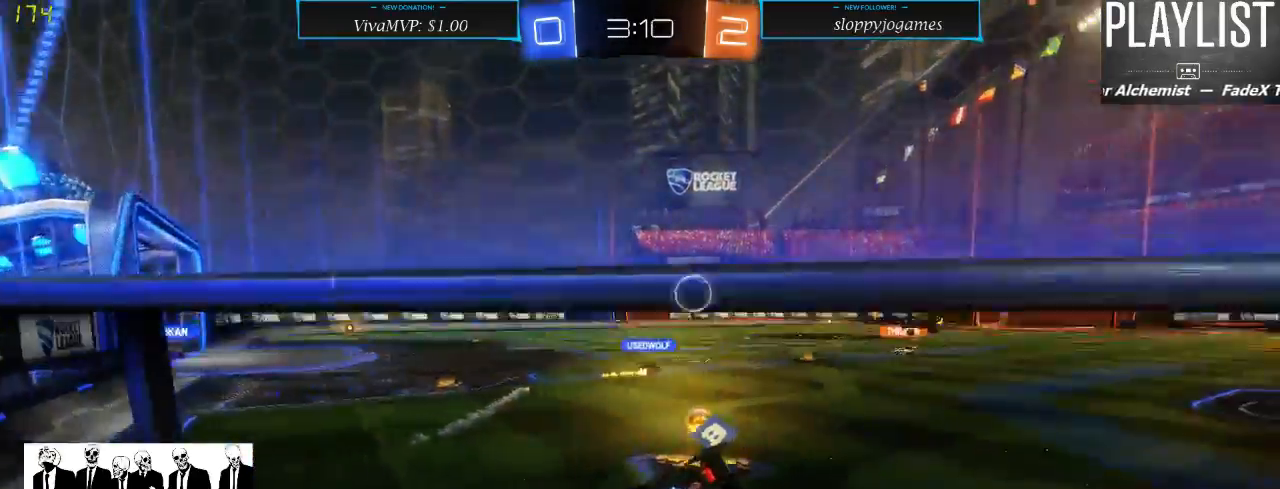
{"dt_ms": 1000, "buttons": ["R2"], "left_stick": "right", "right_stick": "center", "events": [[150, "X", "up"], [217, "L2", "down"], [333, "R2", "up"], [483, "R2", "down"], [550, "L2", "up"], [583, "X", "down"], [783, "X", "up"]]}
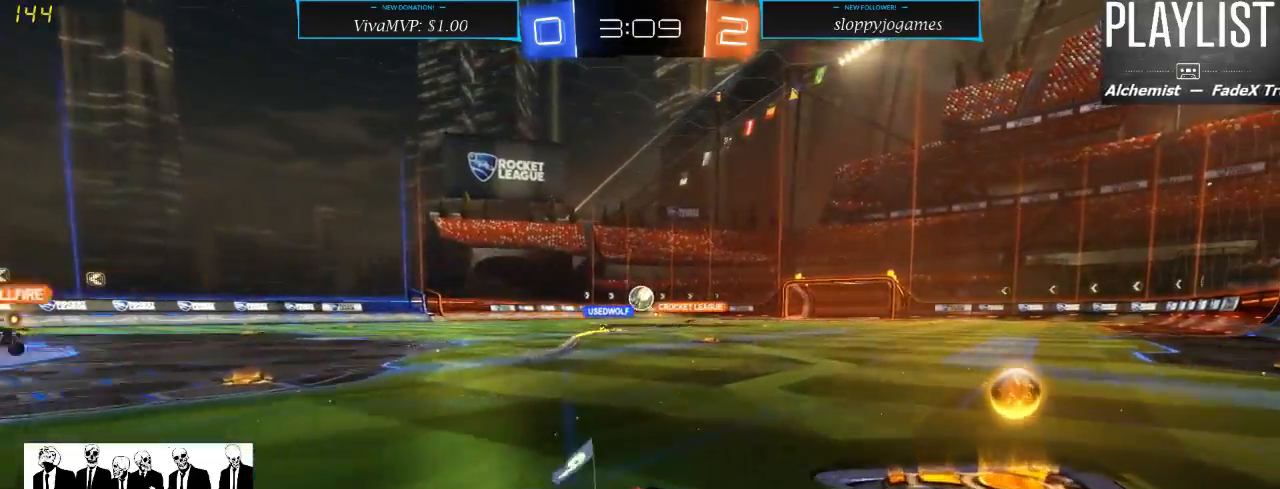
{"dt_ms": 500, "buttons": ["R2"], "left_stick": "left", "right_stick": "center", "events": [[100, "left_stick", "center"], [167, "left_stick", "left"]]}
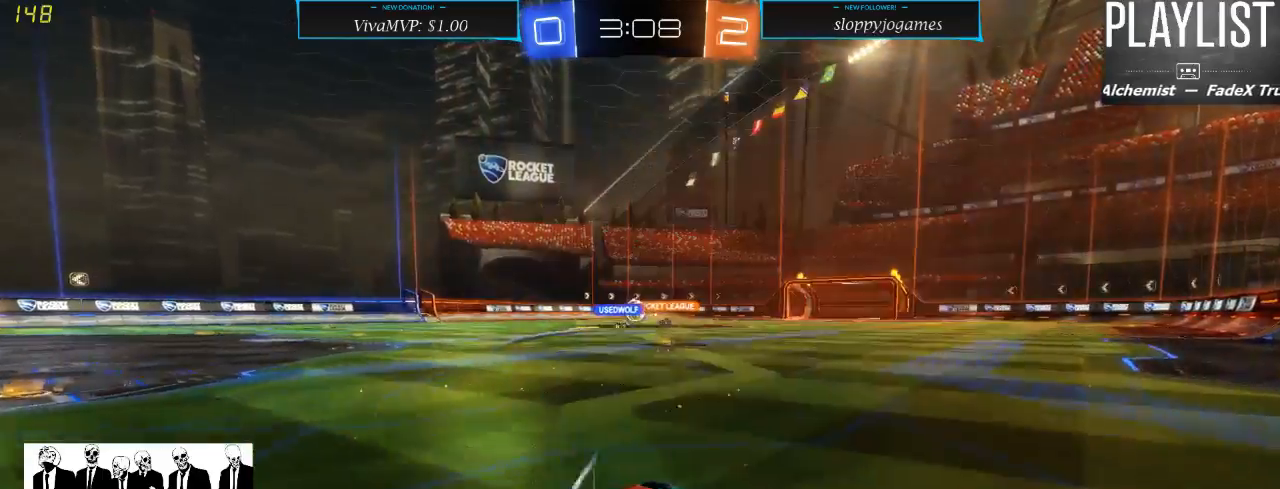
{"dt_ms": 500, "buttons": ["R2"], "left_stick": "left", "right_stick": "center", "events": []}
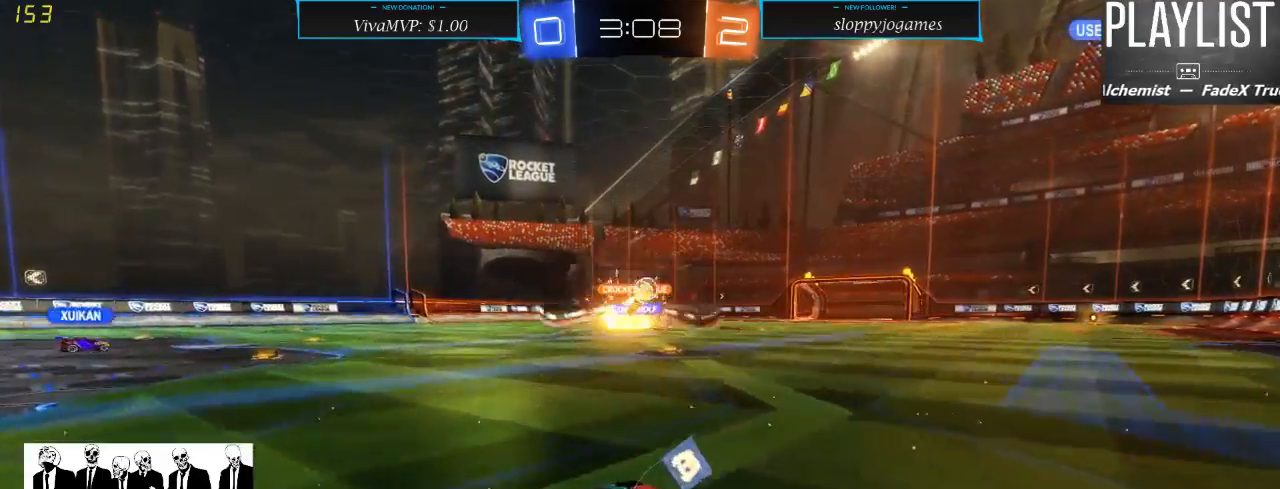
{"dt_ms": 500, "buttons": ["L2"], "left_stick": "center", "right_stick": "center", "events": [[50, "left_stick", "center"], [150, "left_stick", "right"], [317, "L2", "down"], [383, "R2", "up"], [417, "left_stick", "center"]]}
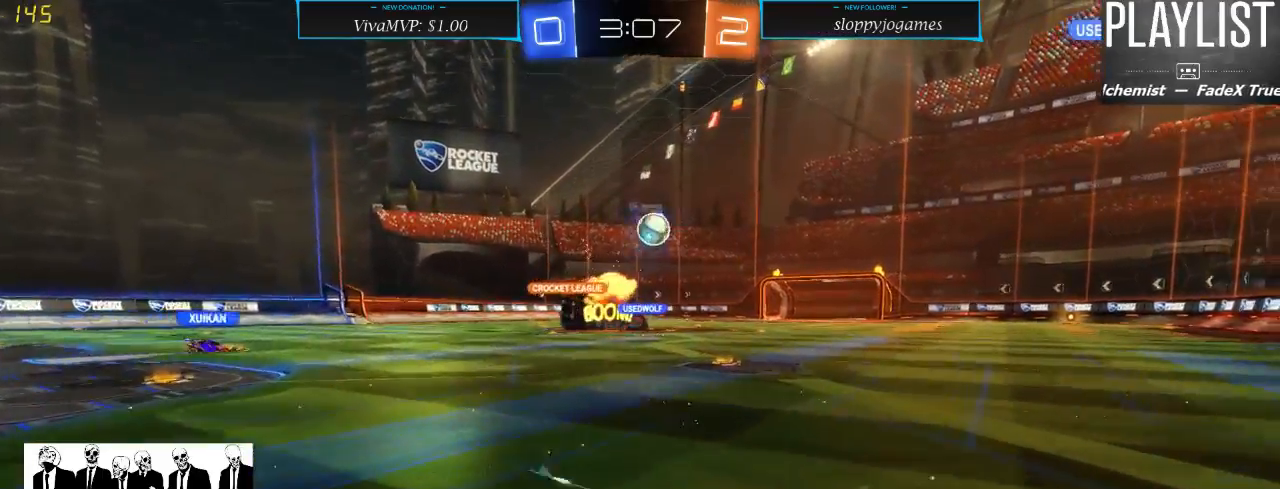
{"dt_ms": 500, "buttons": ["L2"], "left_stick": "left", "right_stick": "center", "events": [[50, "left_stick", "left"]]}
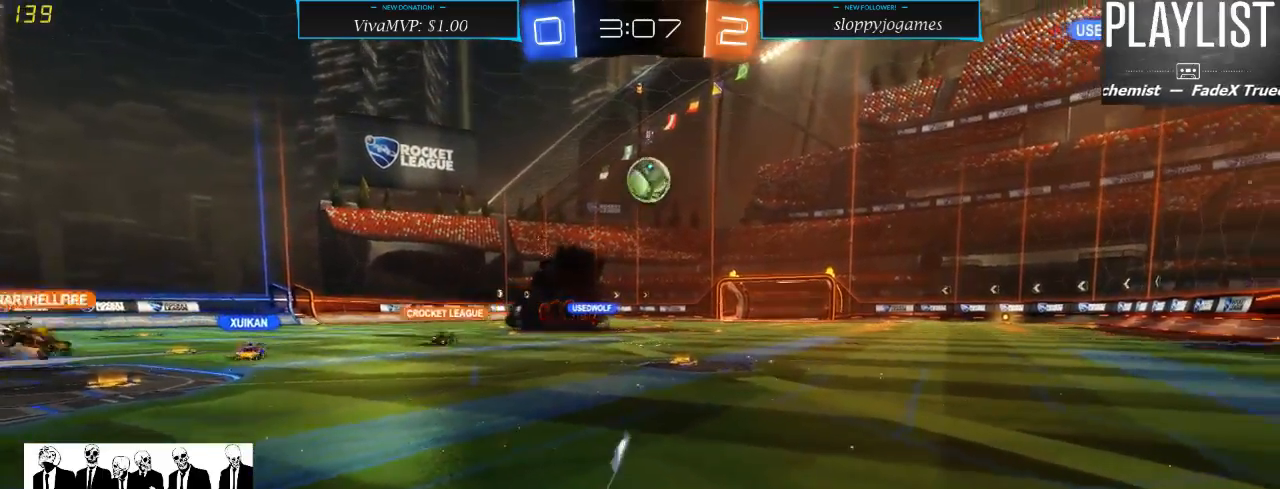
{"dt_ms": 500, "buttons": ["R2"], "left_stick": "right", "right_stick": "center", "events": [[267, "left_stick", "center"], [300, "R2", "down"], [333, "L2", "up"], [367, "left_stick", "right"]]}
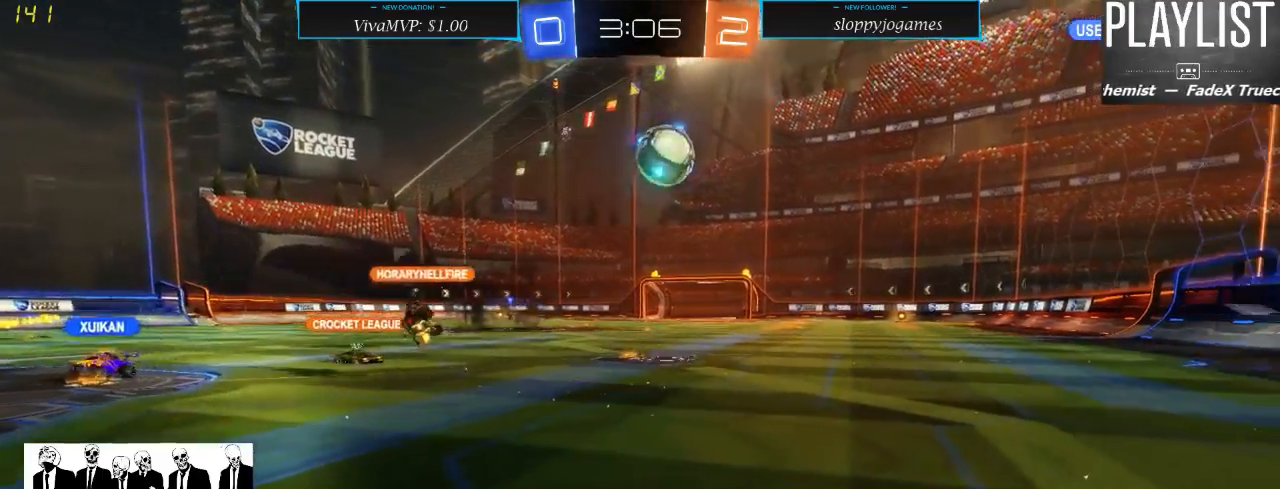
{"dt_ms": 500, "buttons": ["A", "R1", "R2"], "left_stick": "down", "right_stick": "center", "events": [[250, "R1", "down"], [400, "left_stick", "down"], [500, "A", "down"]]}
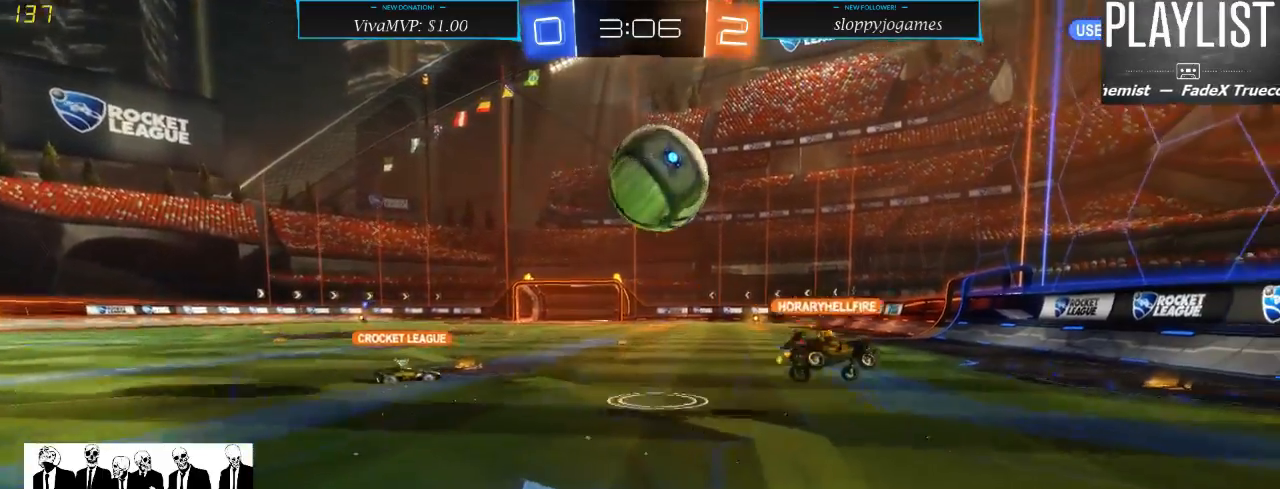
{"dt_ms": 500, "buttons": ["R2"], "left_stick": "up-left", "right_stick": "center", "events": [[167, "A", "up"], [167, "left_stick", "left"], [300, "A", "down"], [300, "left_stick", "up-left"], [433, "A", "up"], [450, "R1", "up"]]}
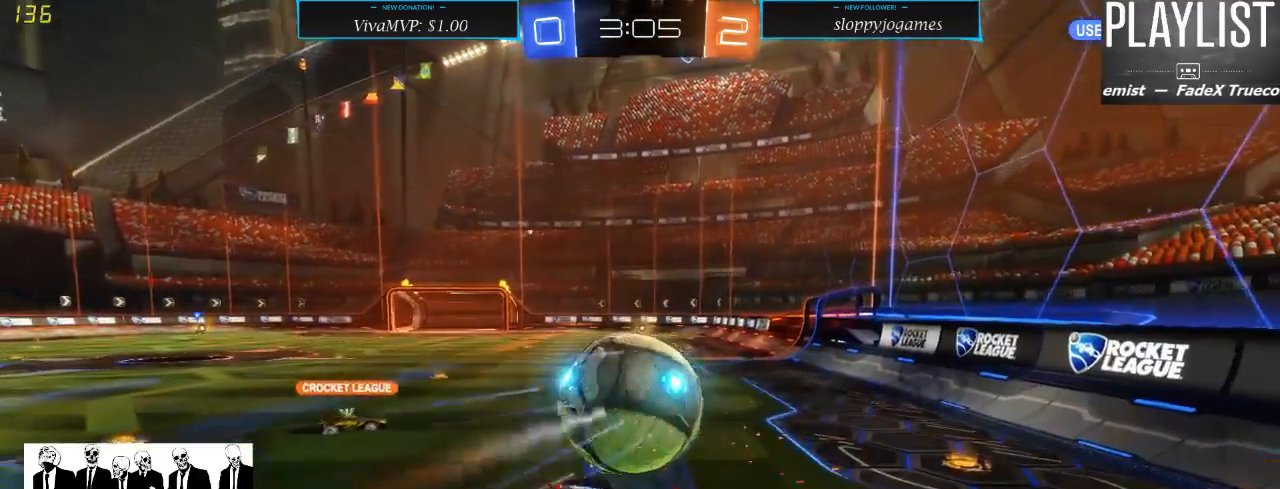
{"dt_ms": 1000, "buttons": ["R2"], "left_stick": "left", "right_stick": "center"}
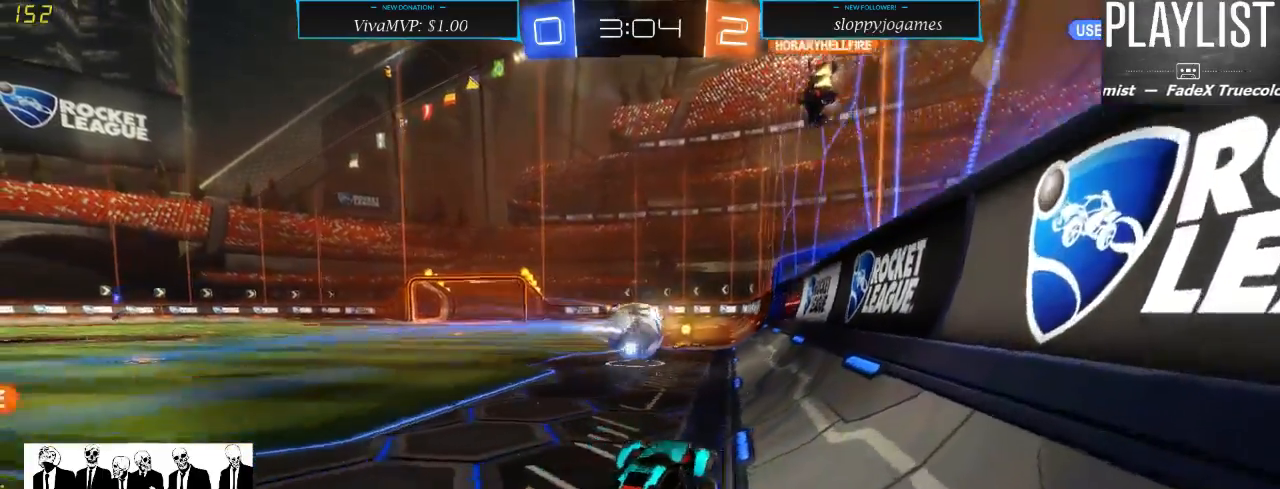
{"dt_ms": 500, "buttons": ["R1", "R2"], "left_stick": "center", "right_stick": "center", "events": [[83, "R1", "down"], [400, "left_stick", "center"]]}
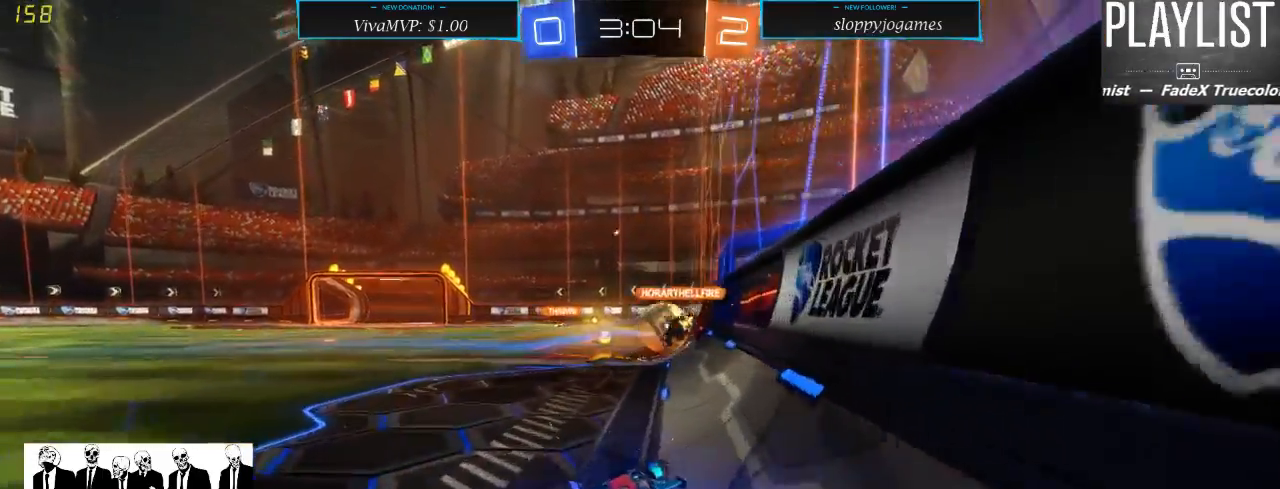
{"dt_ms": 500, "buttons": ["R1", "R2"], "left_stick": "left", "right_stick": "center", "events": [[283, "left_stick", "right"], [350, "left_stick", "center"], [417, "left_stick", "left"]]}
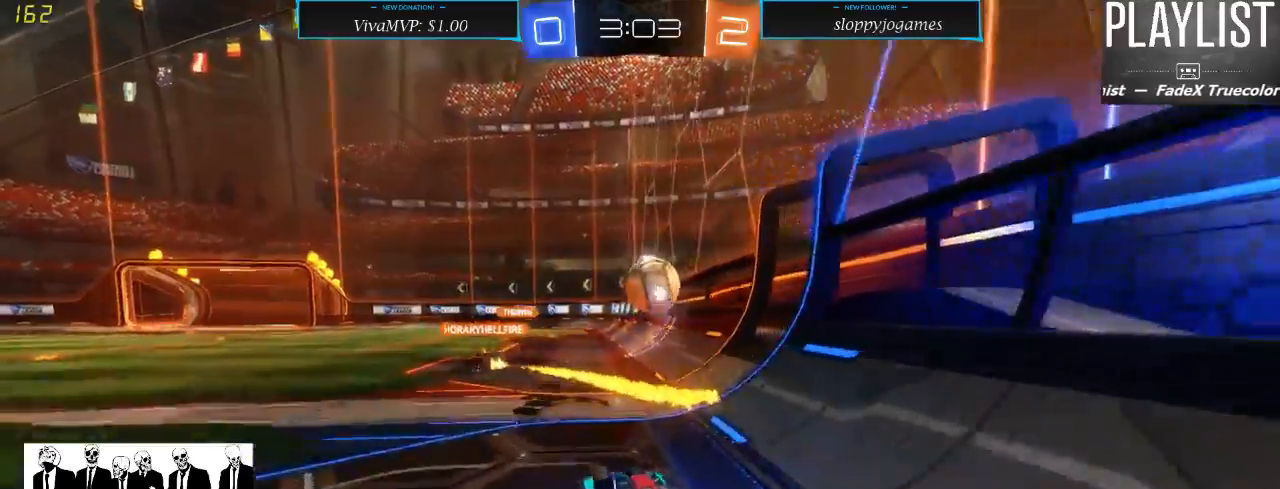
{"dt_ms": 500, "buttons": ["R2"], "left_stick": "center", "right_stick": "center", "events": [[67, "R1", "up"], [67, "left_stick", "center"], [300, "left_stick", "right"], [450, "left_stick", "center"]]}